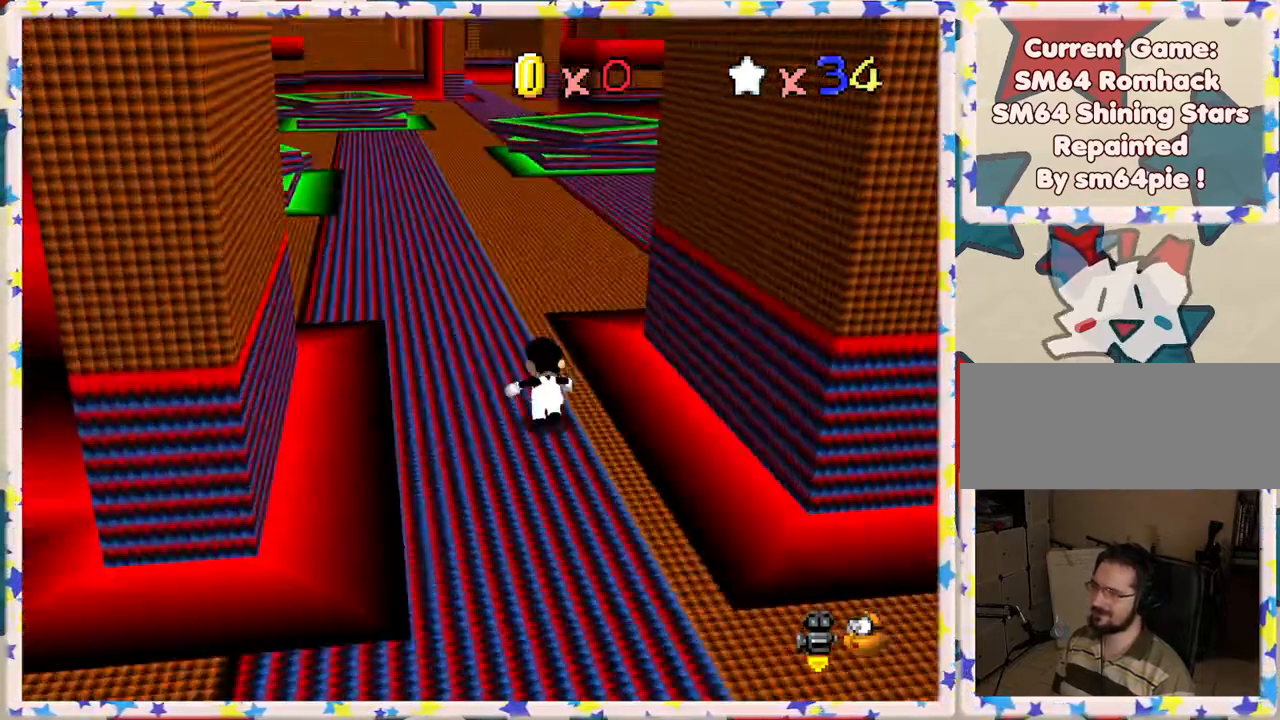
Gameplay with a controller (Nintendo layout); each line is a JSON object with the inputs held at the frame after it. "events" lists button and stick changes between this image and that frame as [ms after this image, input, new state], when the widget could be followed in between. Not read: L3 R3.
{"buttons": [], "left_stick": "up-left", "events": [[17, "C_LEFT", "up"], [117, "left_stick", "up-left"]]}
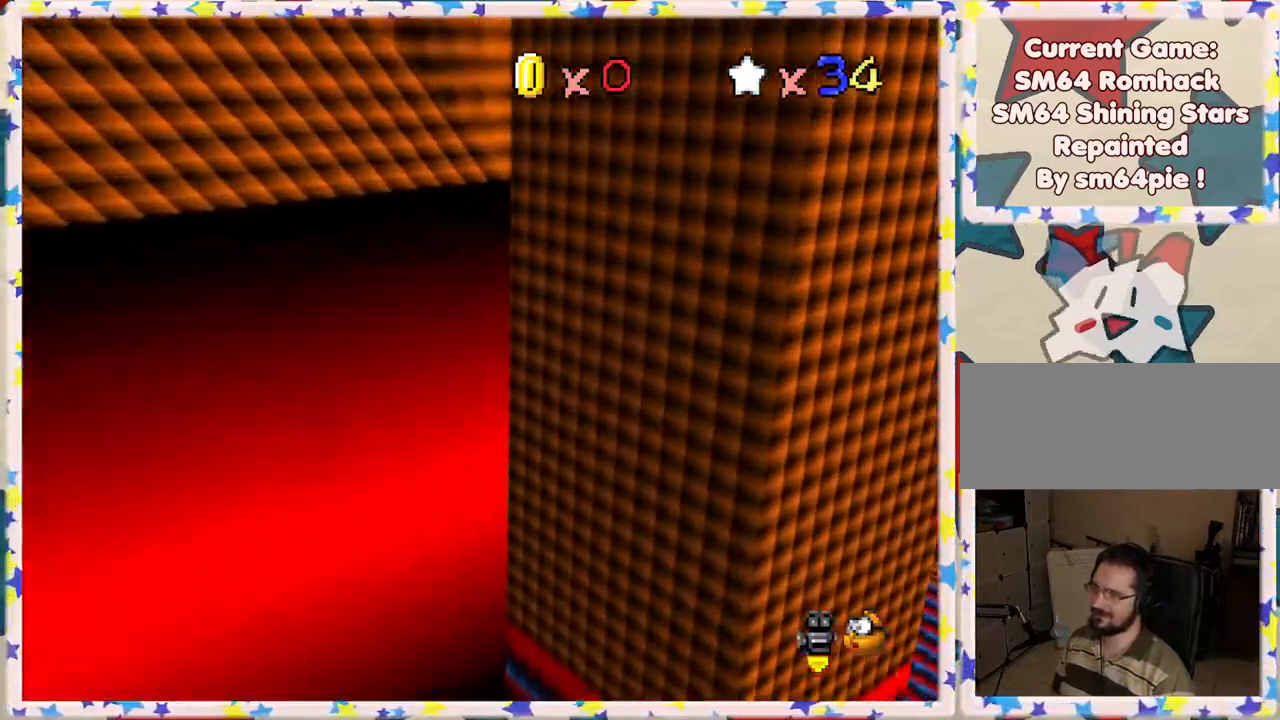
{"buttons": [], "left_stick": "up-left", "events": []}
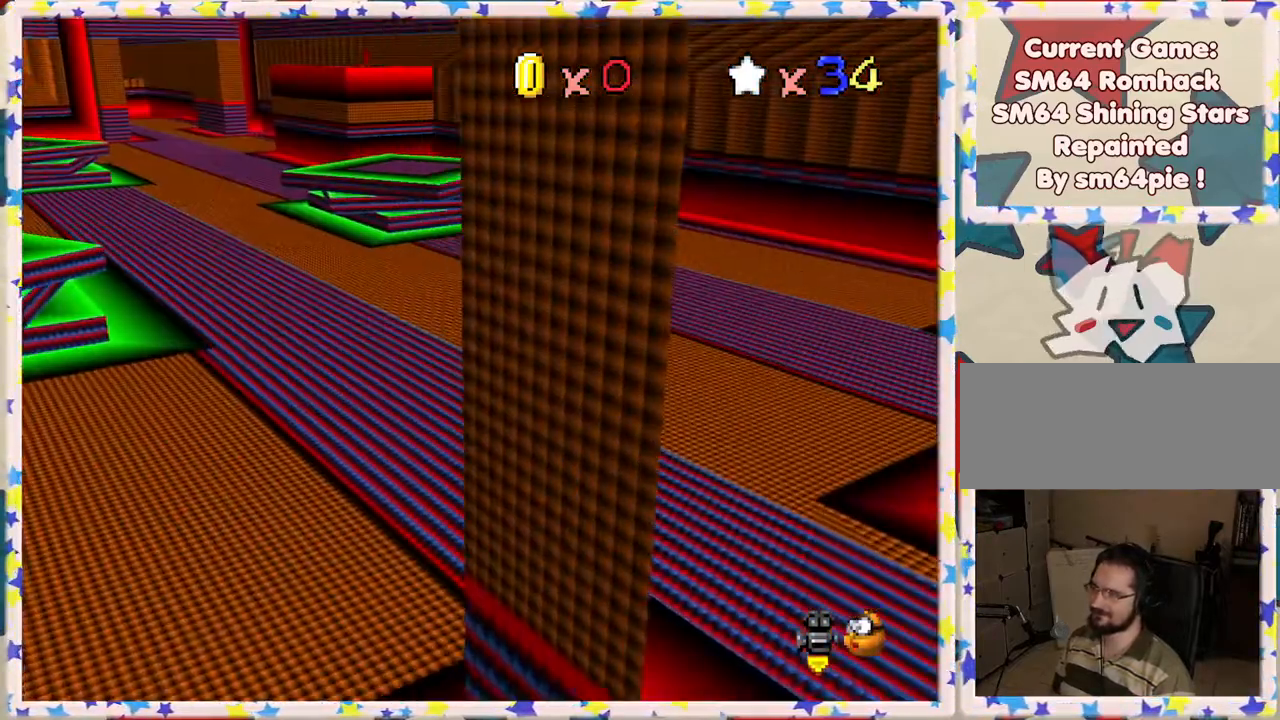
{"buttons": [], "left_stick": "up-left", "events": []}
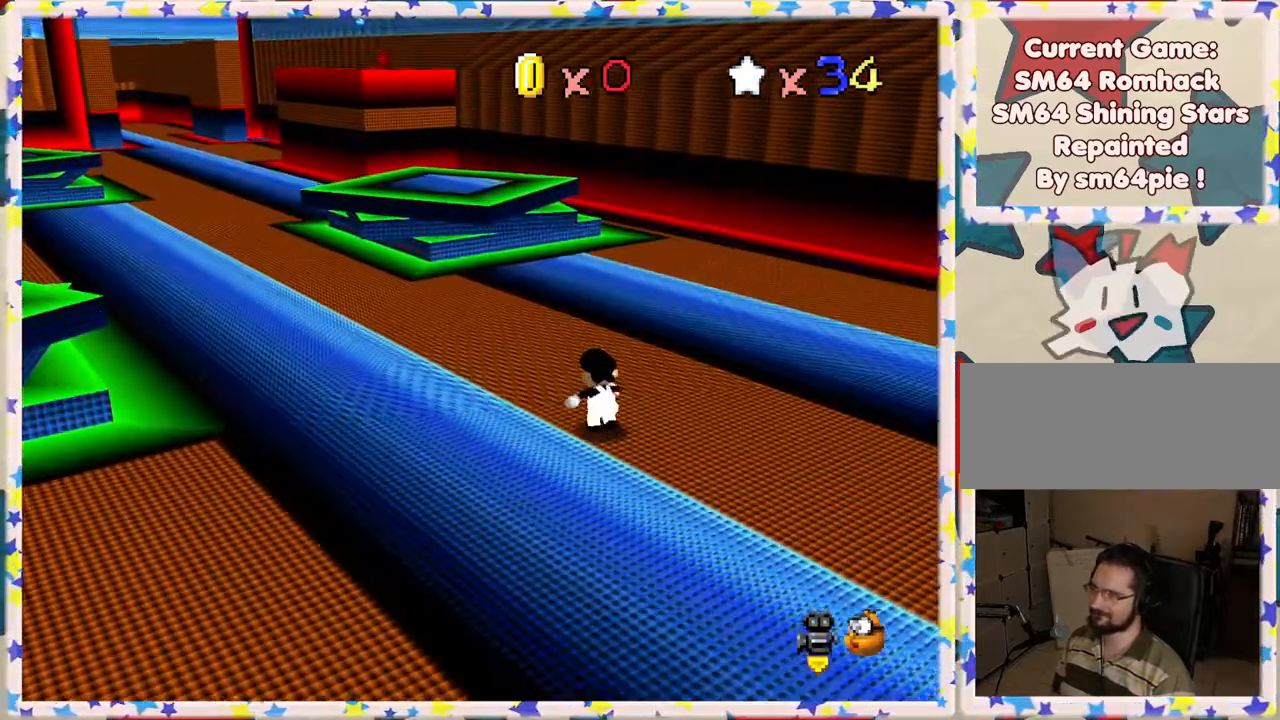
{"buttons": [], "left_stick": "up-left", "events": [[167, "A", "down"], [267, "A", "up"]]}
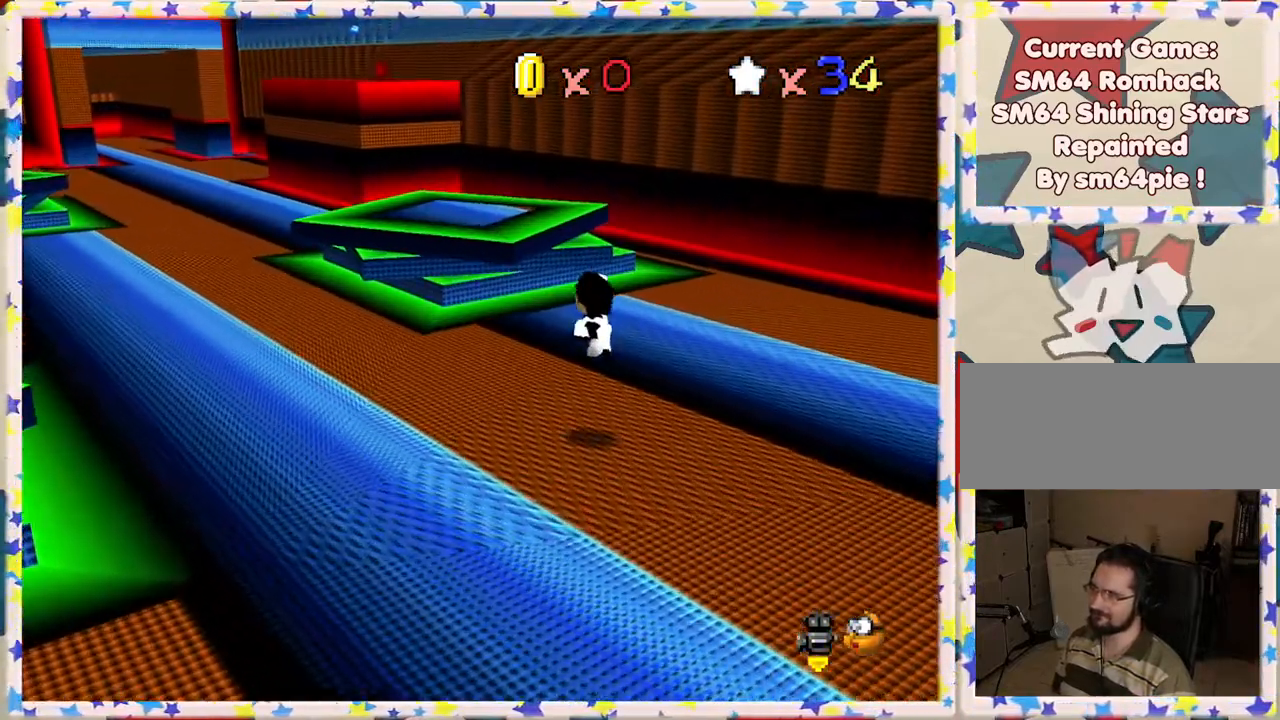
{"buttons": ["A"], "left_stick": "up-left", "events": [[317, "A", "down"]]}
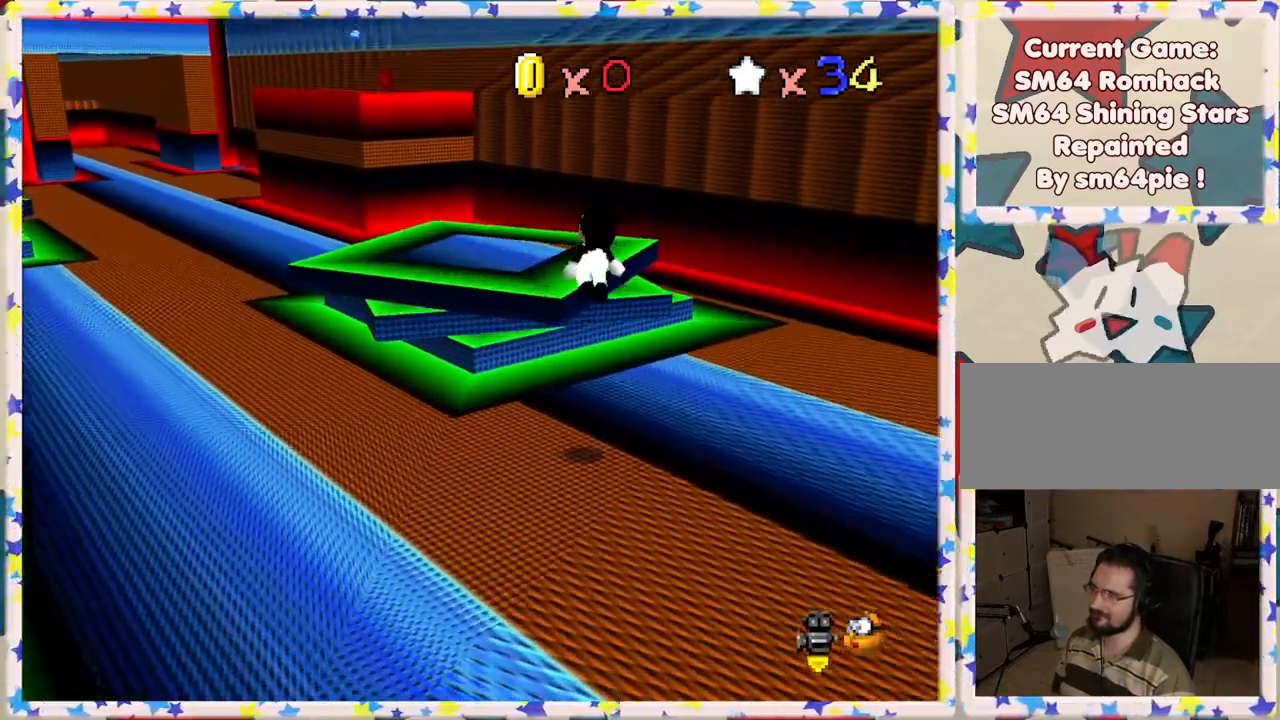
{"buttons": ["A"], "left_stick": "up-left", "events": []}
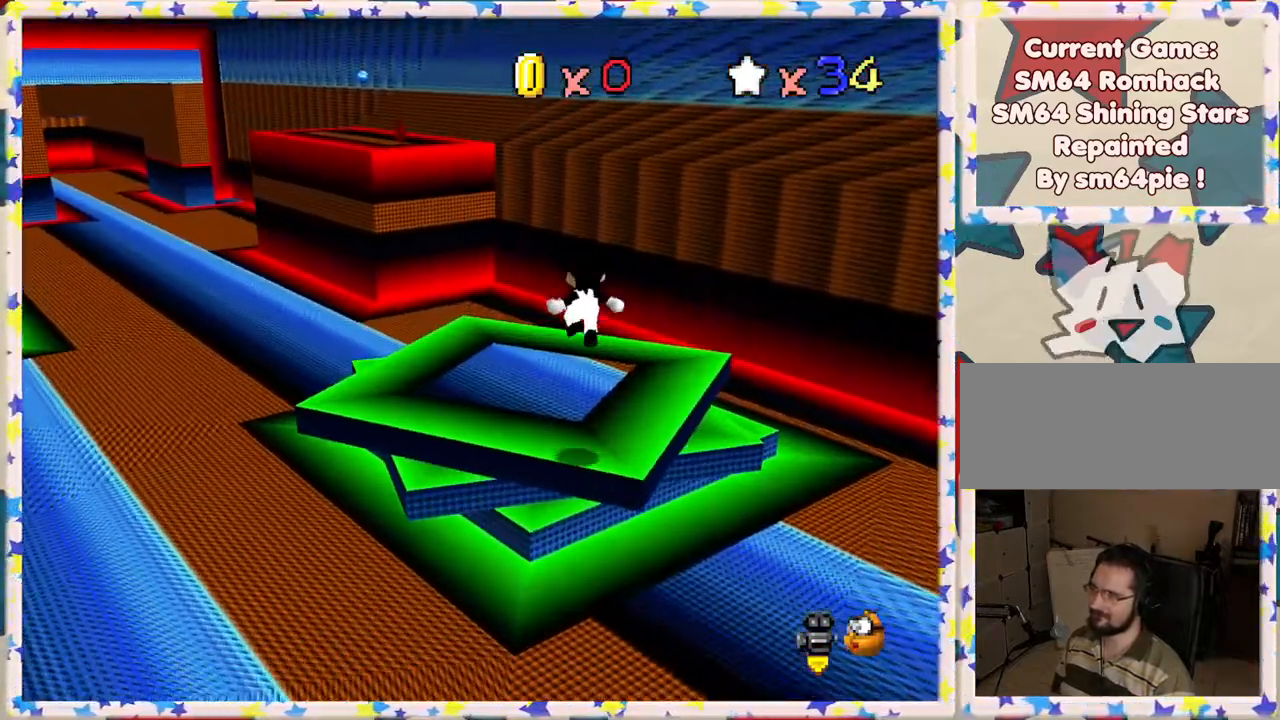
{"buttons": ["A"], "left_stick": "up-left", "events": [[17, "A", "up"], [467, "A", "down"]]}
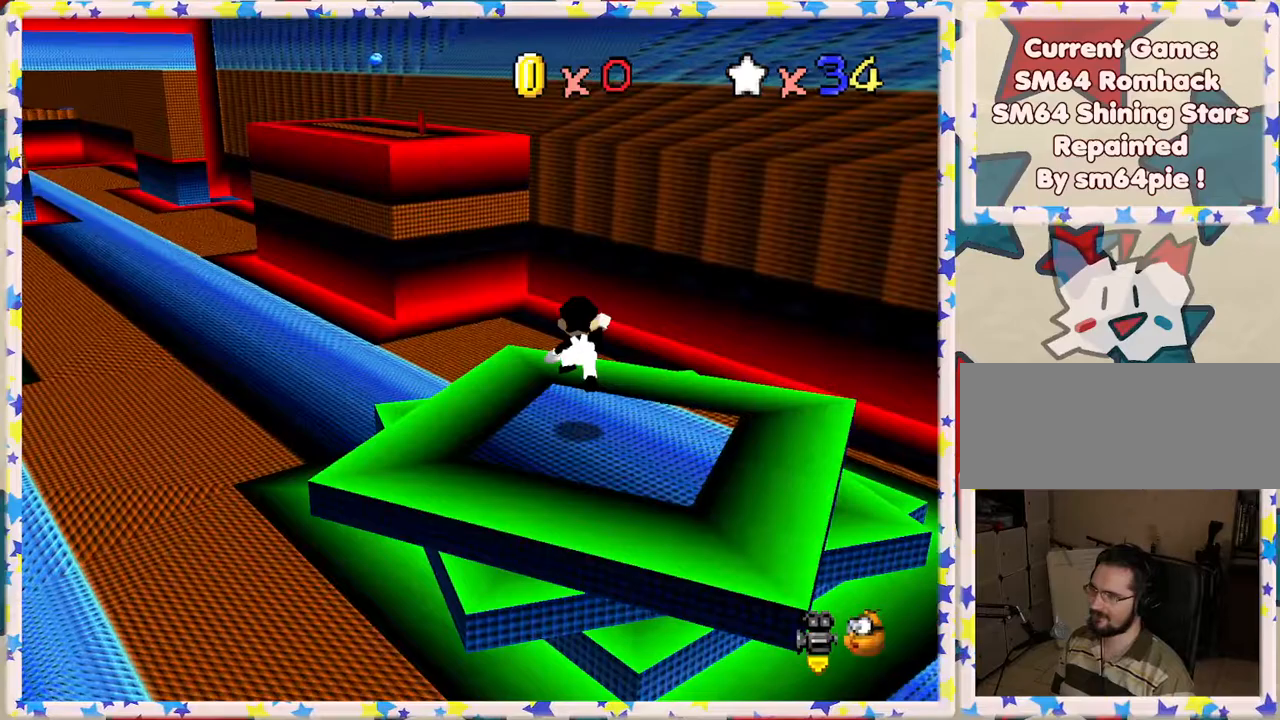
{"buttons": ["A"], "left_stick": "up", "events": [[17, "A", "up"], [100, "left_stick", "up"], [483, "A", "down"]]}
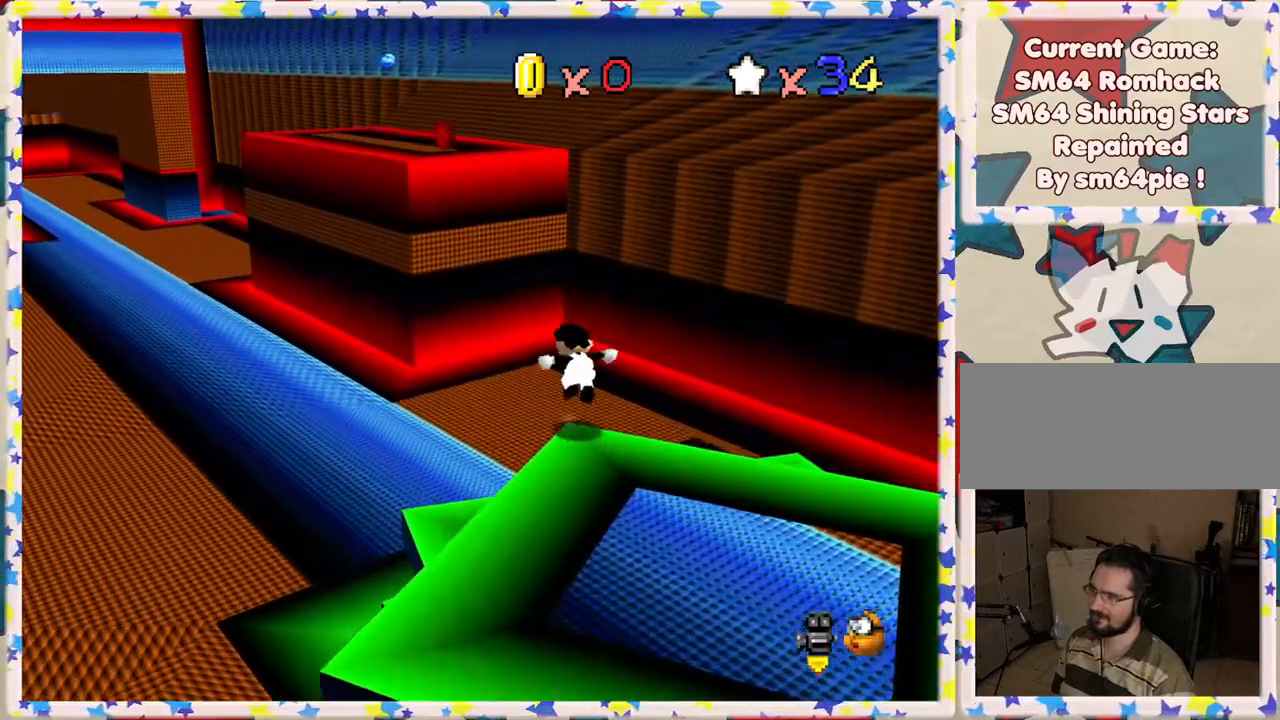
{"buttons": [], "left_stick": "up", "events": [[67, "A", "up"]]}
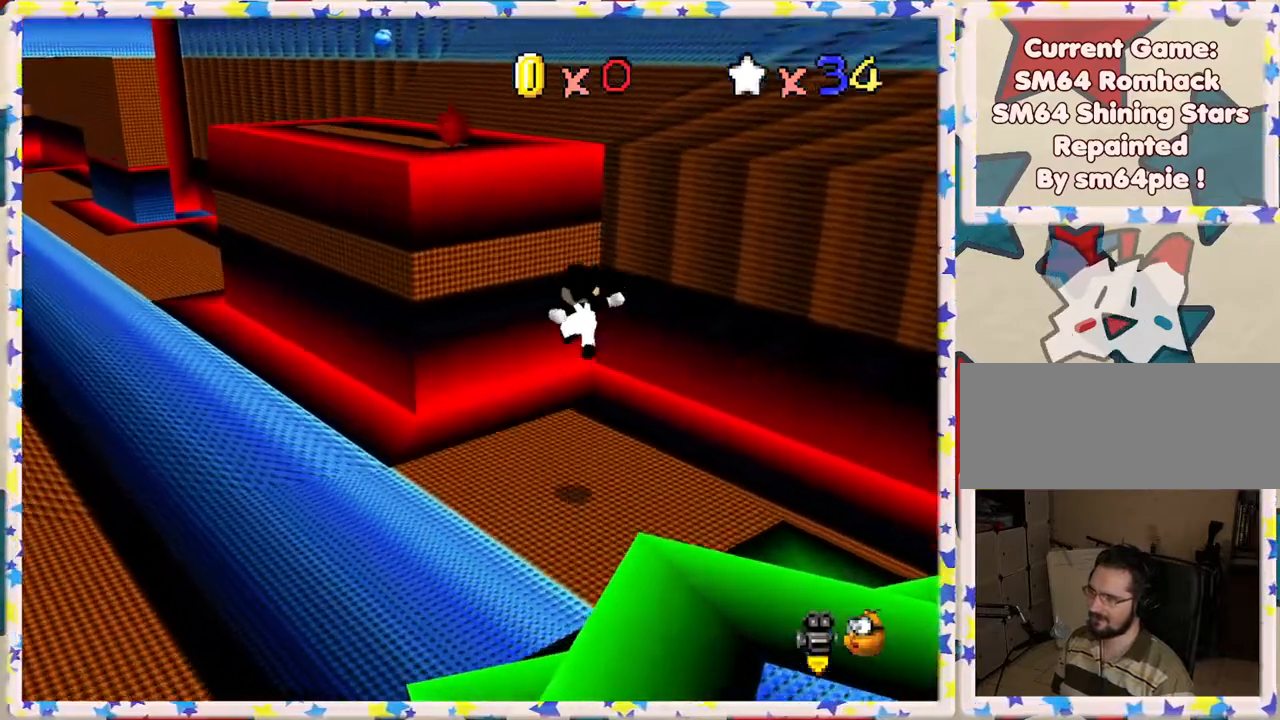
{"buttons": ["A"], "left_stick": "down", "events": [[117, "left_stick", "right"], [167, "left_stick", "down-right"], [267, "A", "down"], [367, "left_stick", "down-left"], [500, "left_stick", "down"]]}
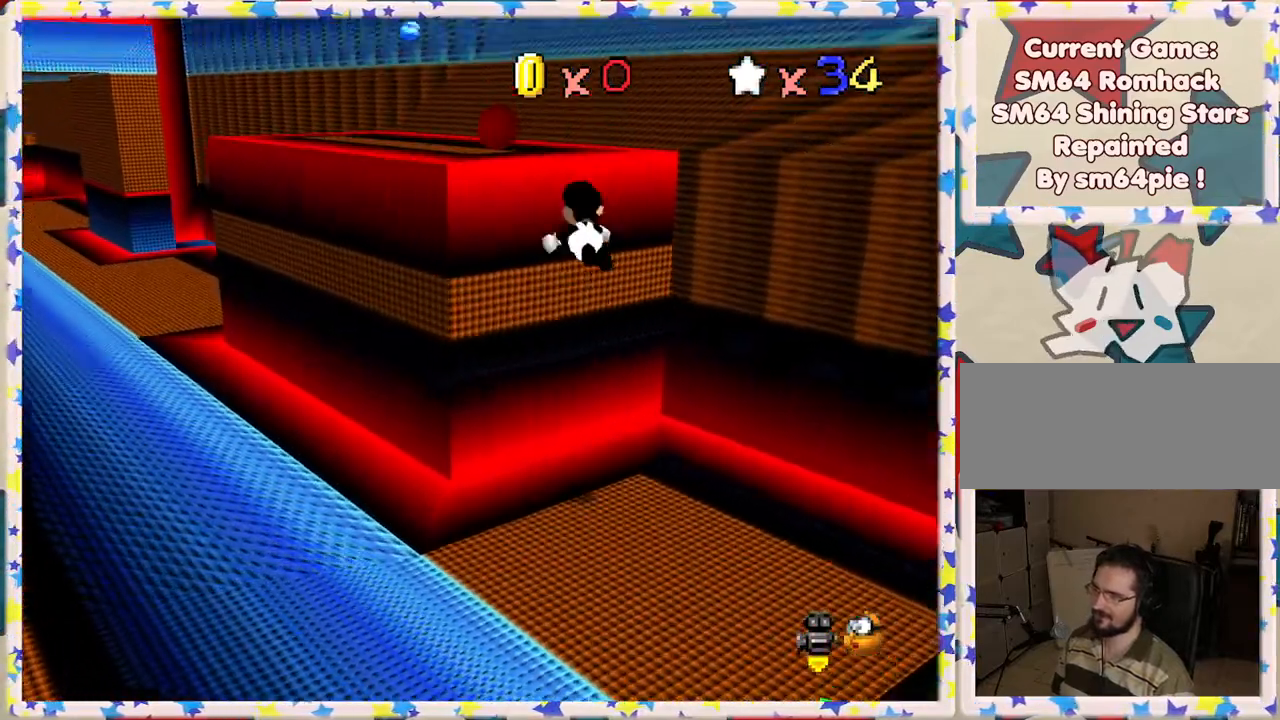
{"buttons": [], "left_stick": "up-left", "events": [[200, "left_stick", "left"], [250, "A", "up"], [267, "left_stick", "up-left"]]}
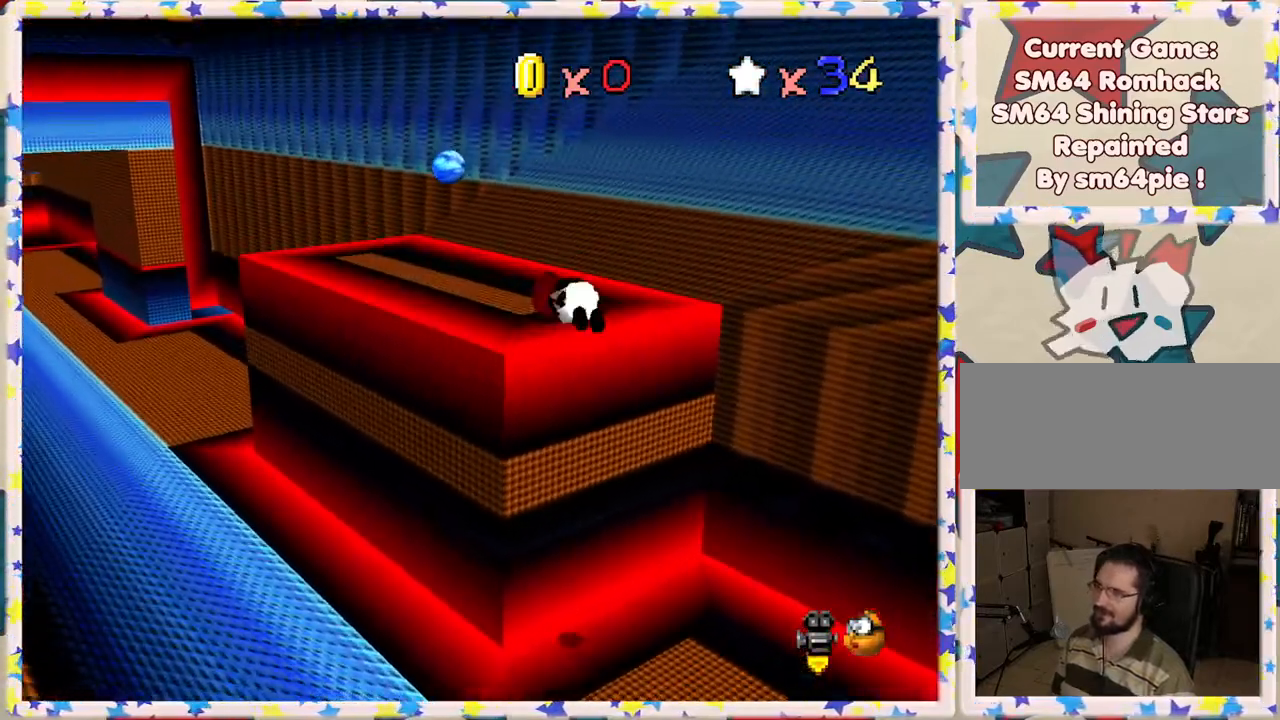
{"buttons": [], "left_stick": "up-left", "events": [[300, "C_RIGHT", "down"], [383, "C_RIGHT", "up"]]}
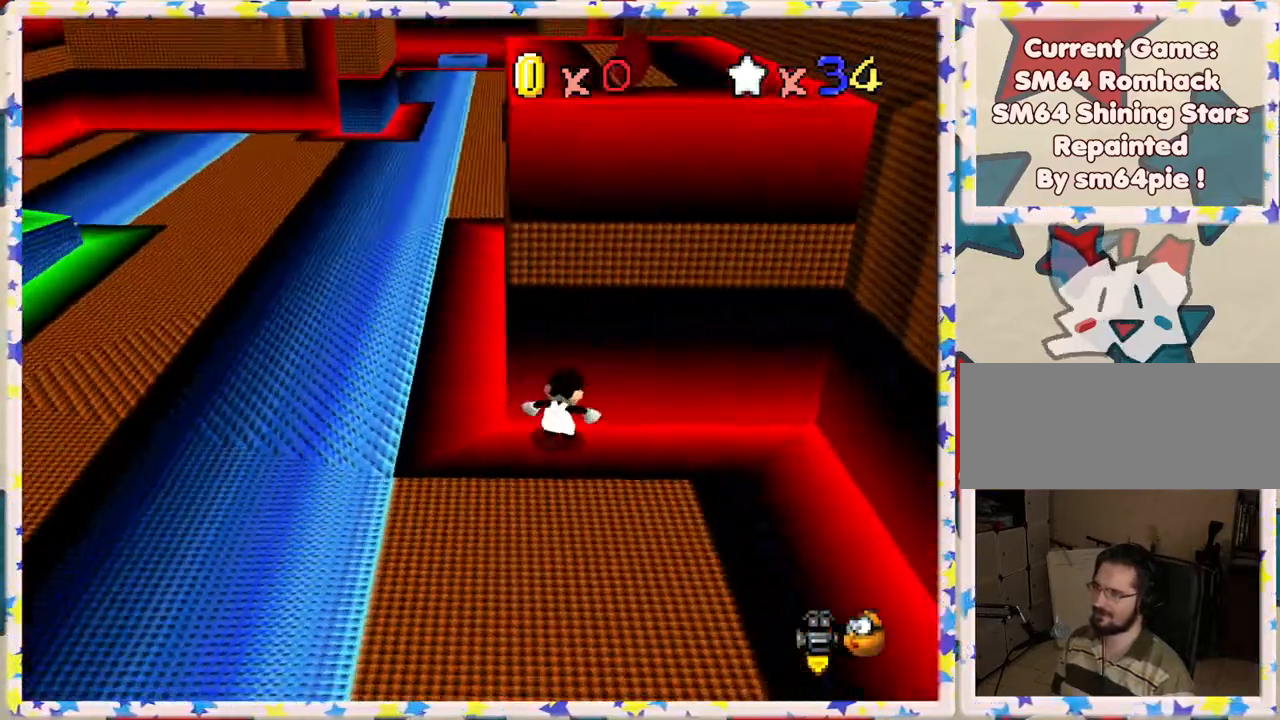
{"buttons": [], "left_stick": "down-right", "events": [[67, "left_stick", "down-right"], [300, "left_stick", "right"], [433, "left_stick", "down-right"]]}
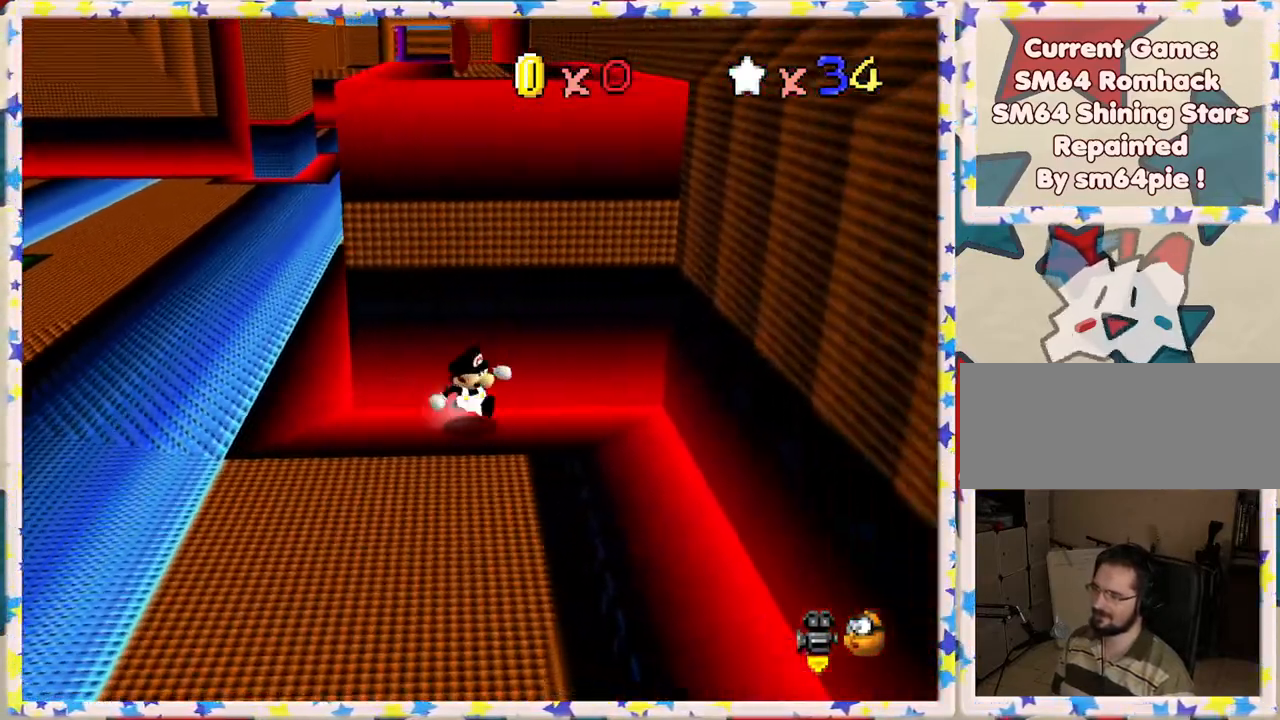
{"buttons": [], "left_stick": "left", "events": [[17, "left_stick", "down"], [500, "left_stick", "left"]]}
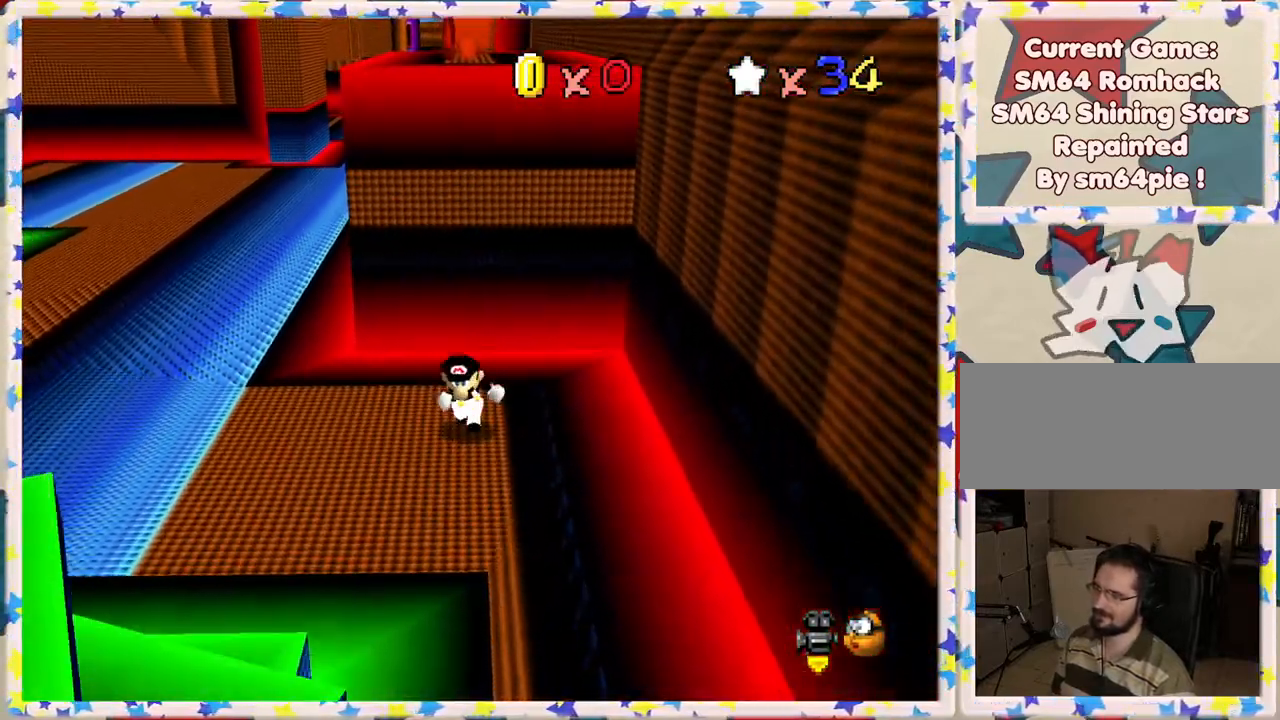
{"buttons": ["A"], "left_stick": "left", "events": [[50, "left_stick", "up"], [400, "A", "down"], [467, "left_stick", "left"]]}
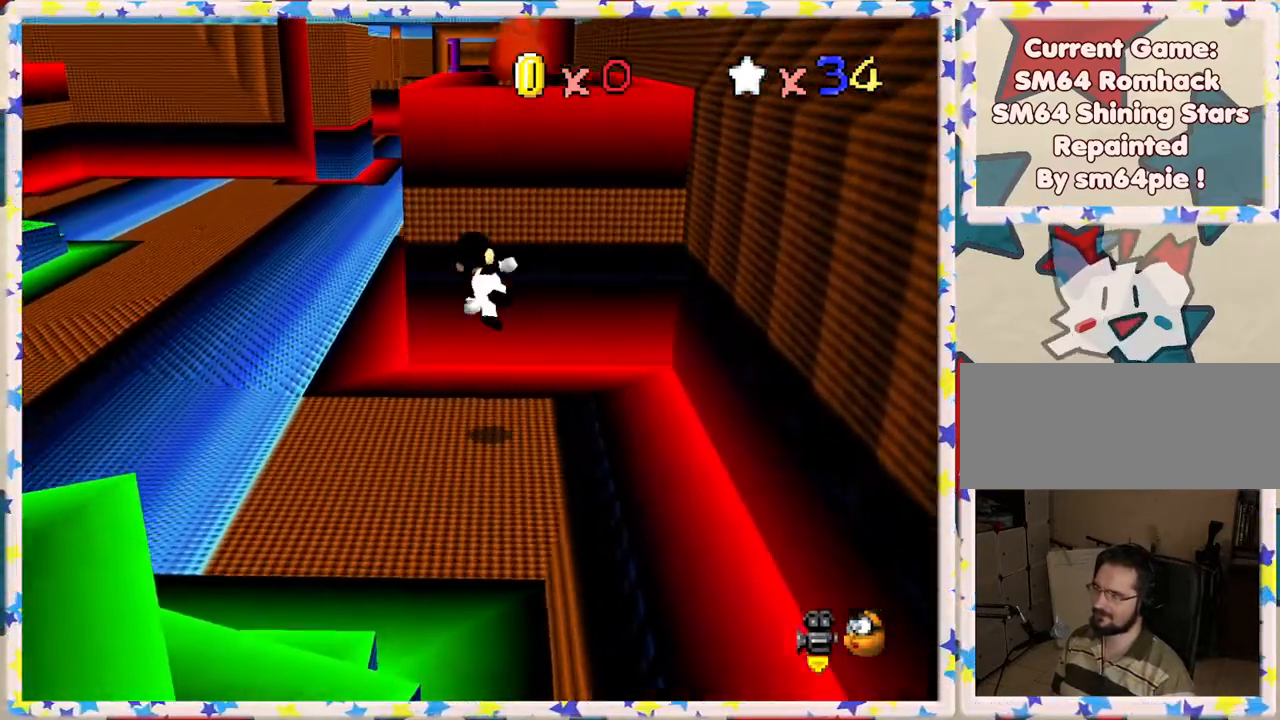
{"buttons": ["A"], "left_stick": "up-left", "events": [[183, "left_stick", "up"], [417, "left_stick", "up-left"]]}
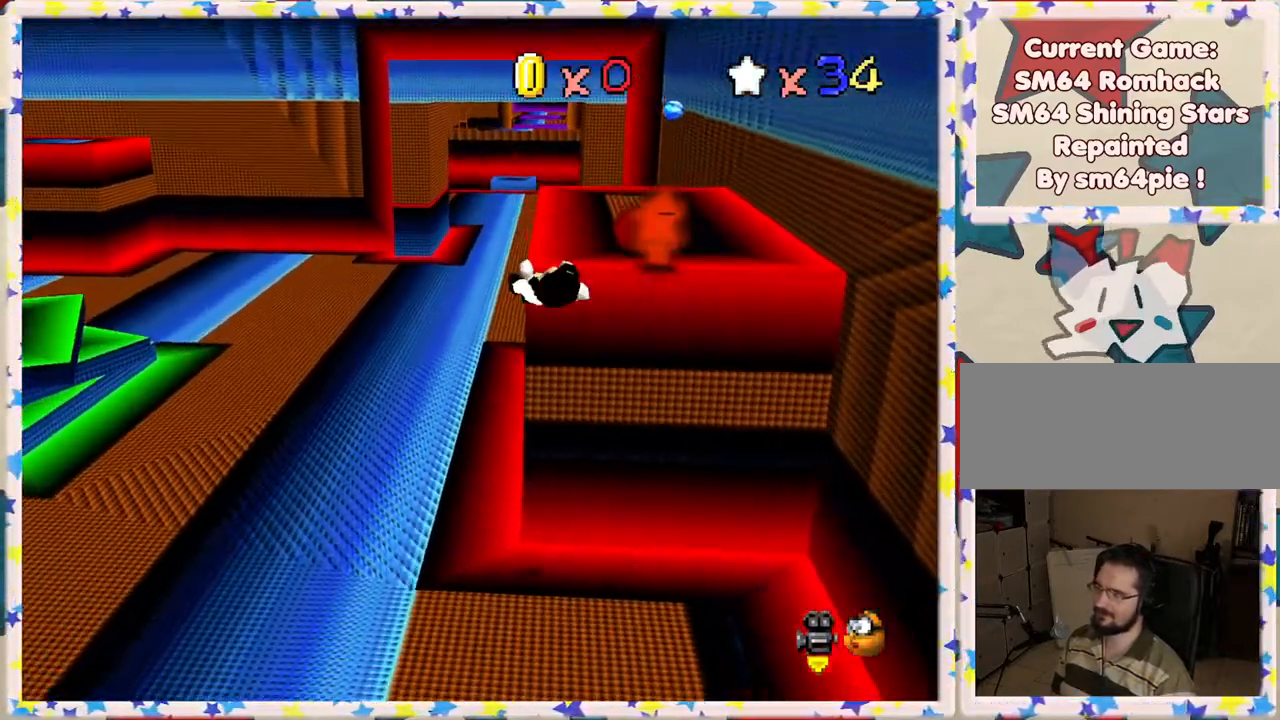
{"buttons": [], "left_stick": "down-right", "events": [[17, "A", "up"], [133, "left_stick", "up-right"], [217, "A", "down"], [317, "left_stick", "right"], [417, "A", "up"], [467, "left_stick", "down-right"]]}
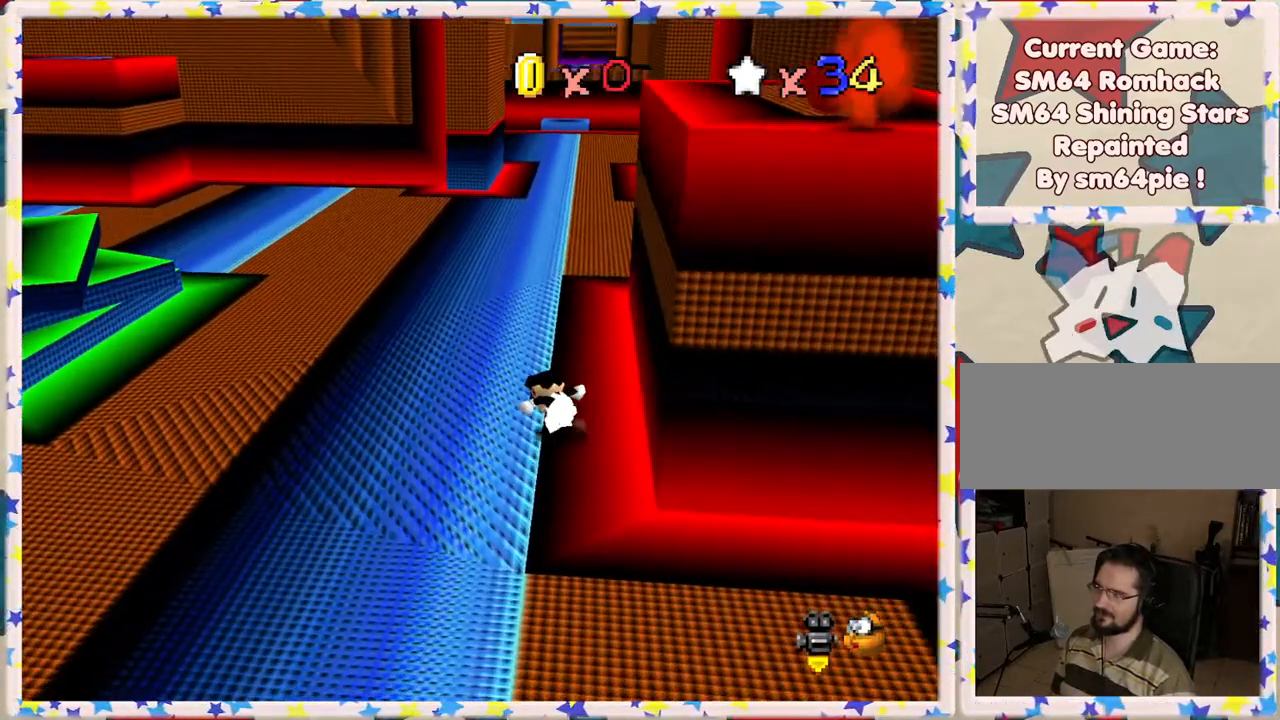
{"buttons": [], "left_stick": "down-left", "events": [[183, "left_stick", "down-left"]]}
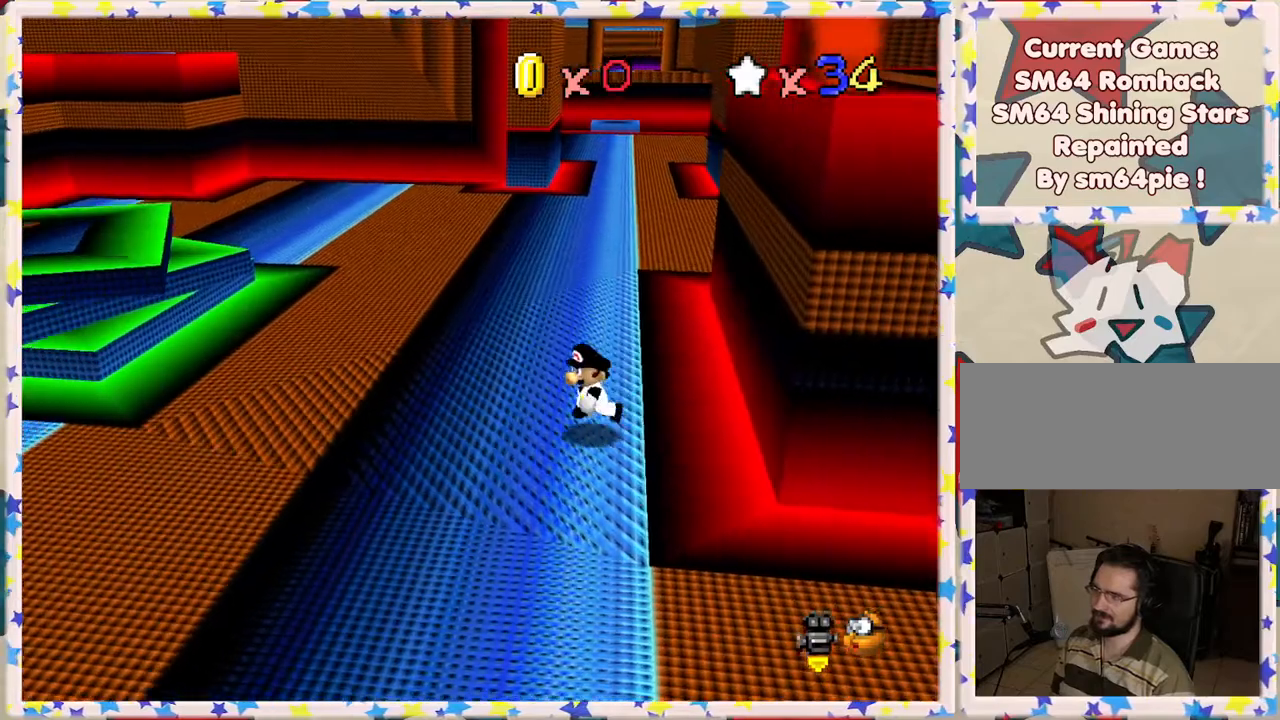
{"buttons": [], "left_stick": "right", "events": [[333, "left_stick", "down-right"], [383, "left_stick", "right"]]}
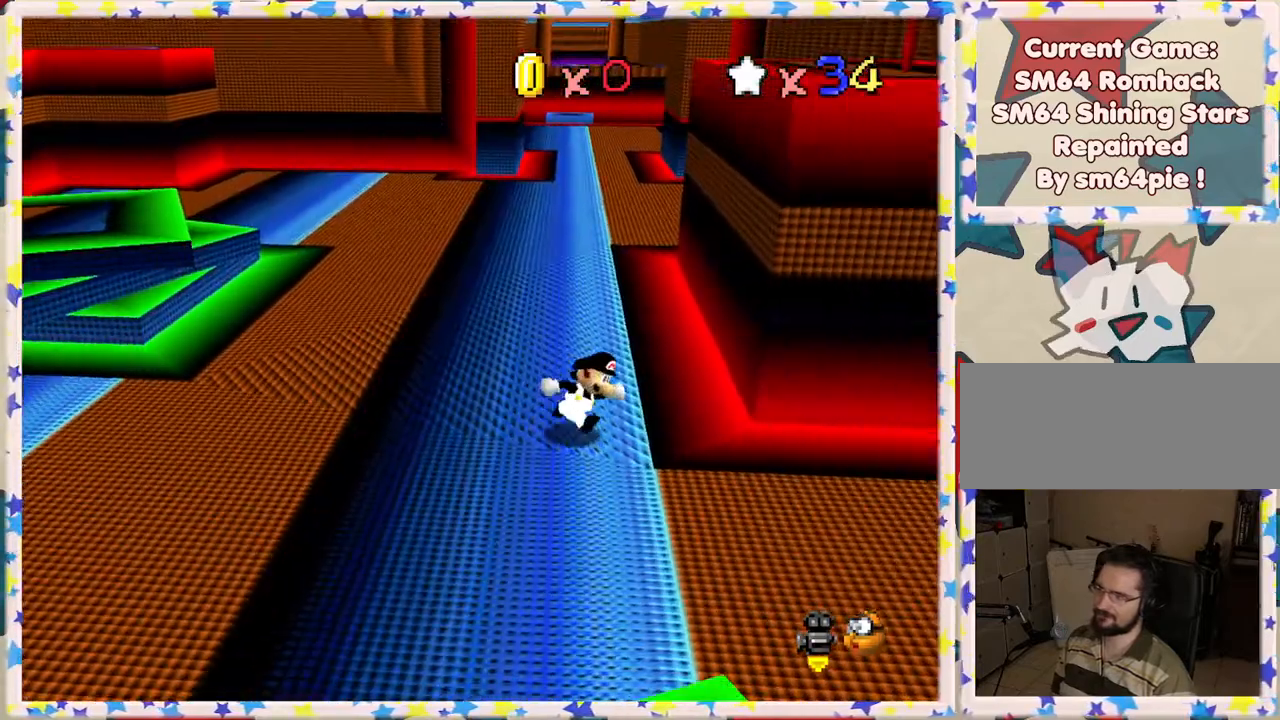
{"buttons": [], "left_stick": "down", "events": [[400, "left_stick", "down"]]}
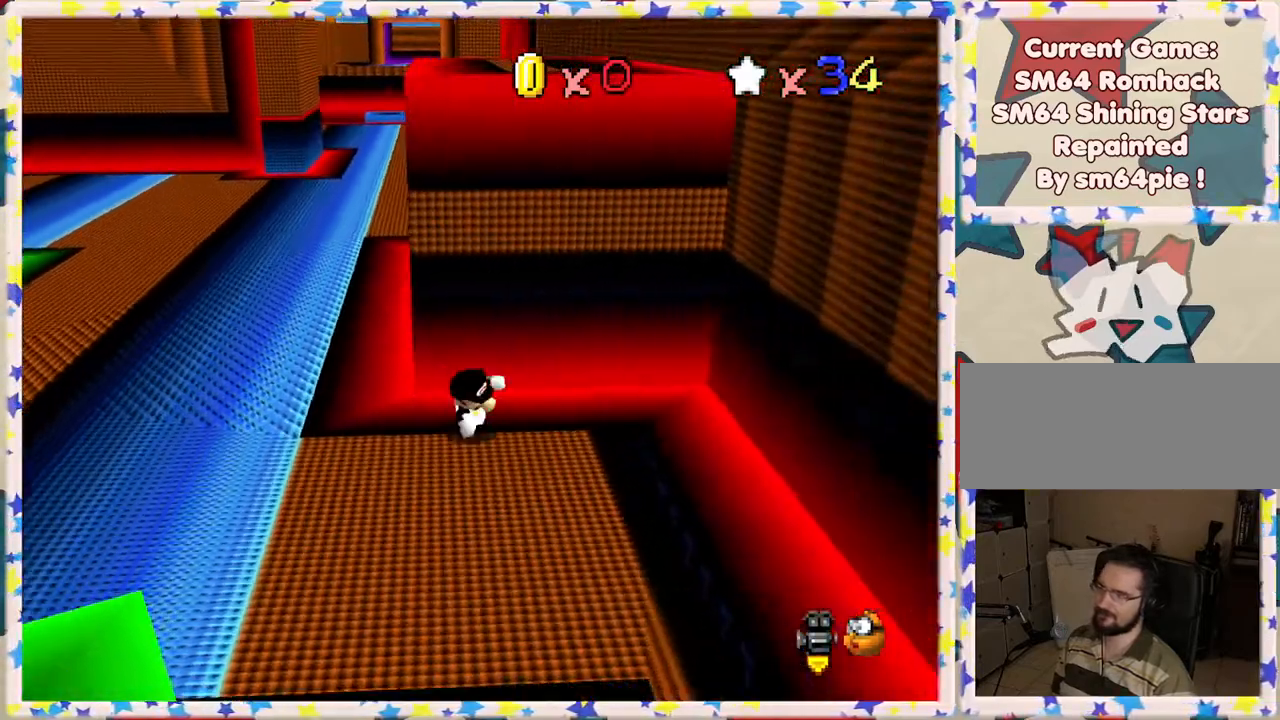
{"buttons": ["A"], "left_stick": "up-right", "events": [[33, "left_stick", "up"], [67, "A", "down"], [300, "left_stick", "up-right"]]}
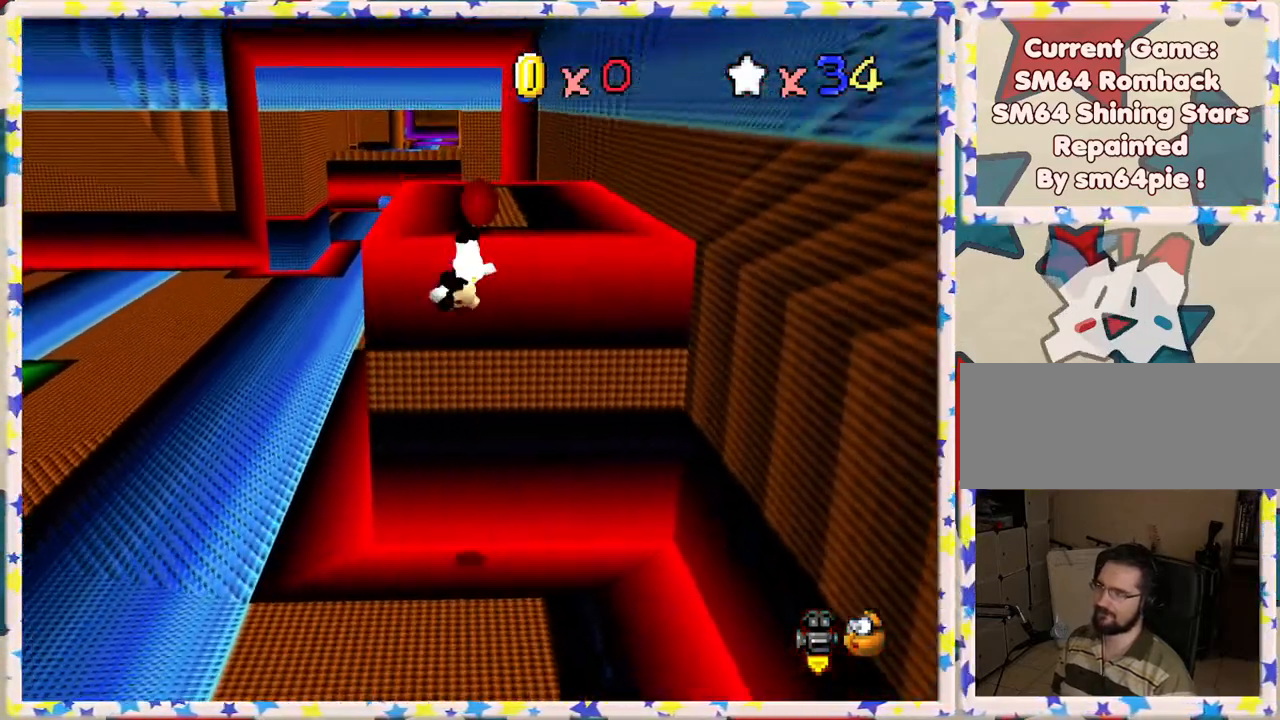
{"buttons": ["A"], "left_stick": "up", "events": [[83, "left_stick", "up"], [117, "A", "up"], [317, "A", "down"]]}
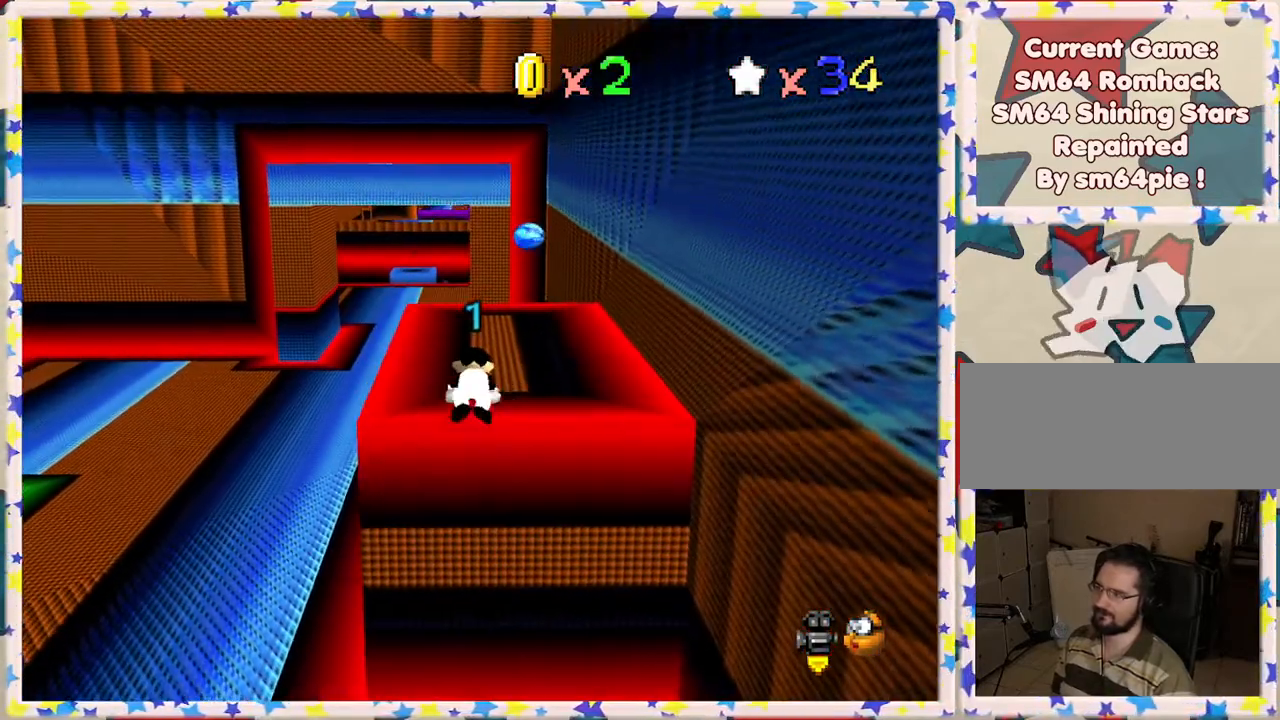
{"buttons": [], "left_stick": "up", "events": [[17, "A", "up"], [283, "C_RIGHT", "down"], [383, "C_RIGHT", "up"]]}
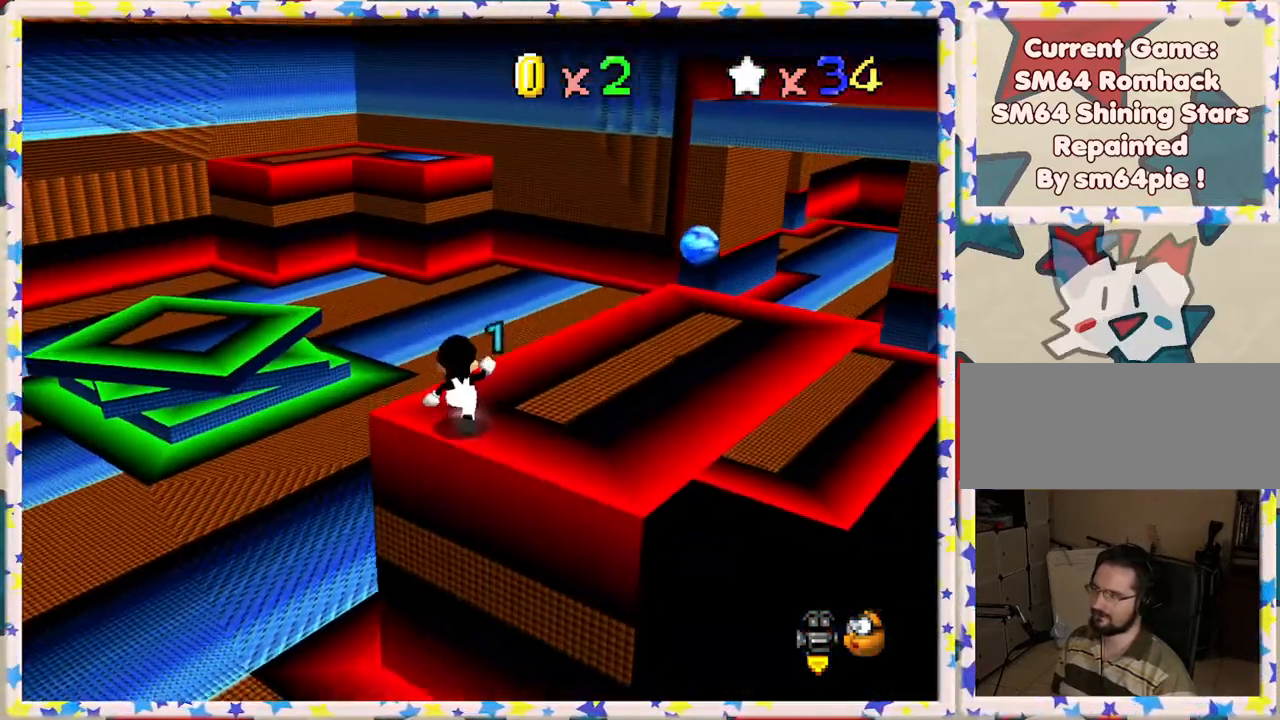
{"buttons": ["A", "Z"], "left_stick": "up-right", "events": [[33, "left_stick", "up-right"], [283, "Z", "down"], [317, "A", "down"]]}
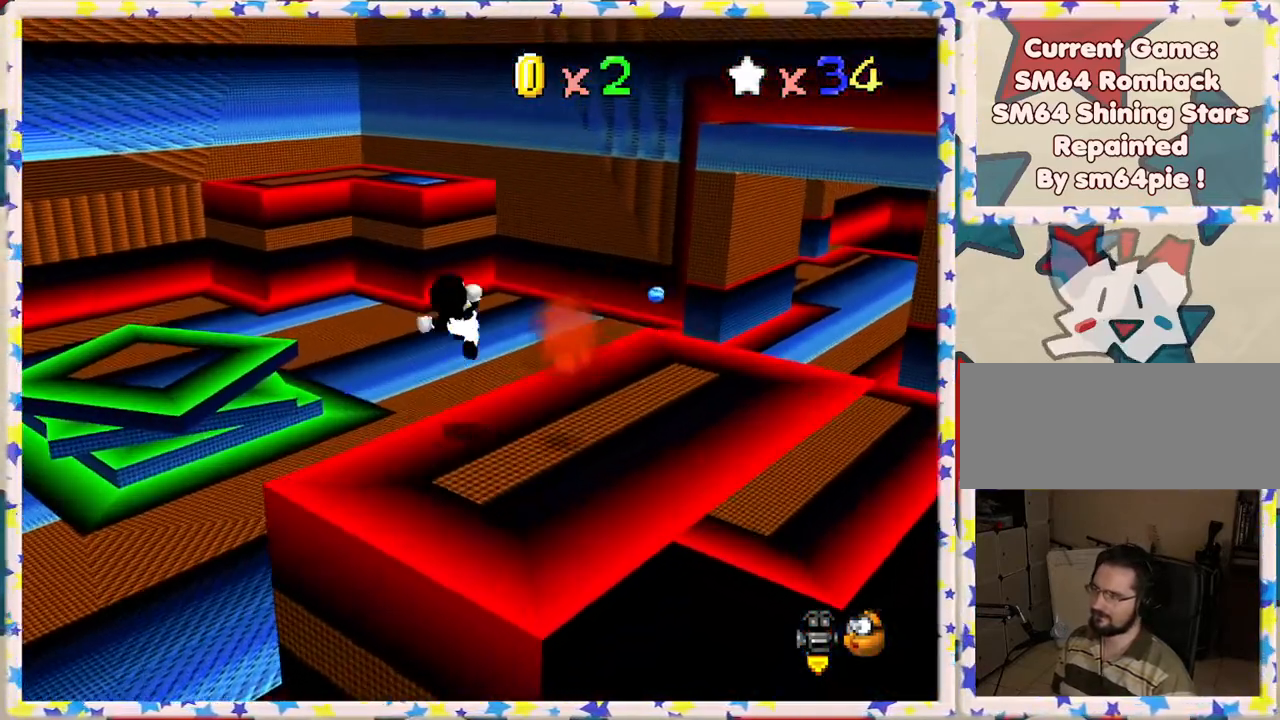
{"buttons": [], "left_stick": "up", "events": [[33, "A", "up"], [83, "Z", "up"], [167, "C_LEFT", "down"], [283, "C_LEFT", "up"], [317, "left_stick", "up"]]}
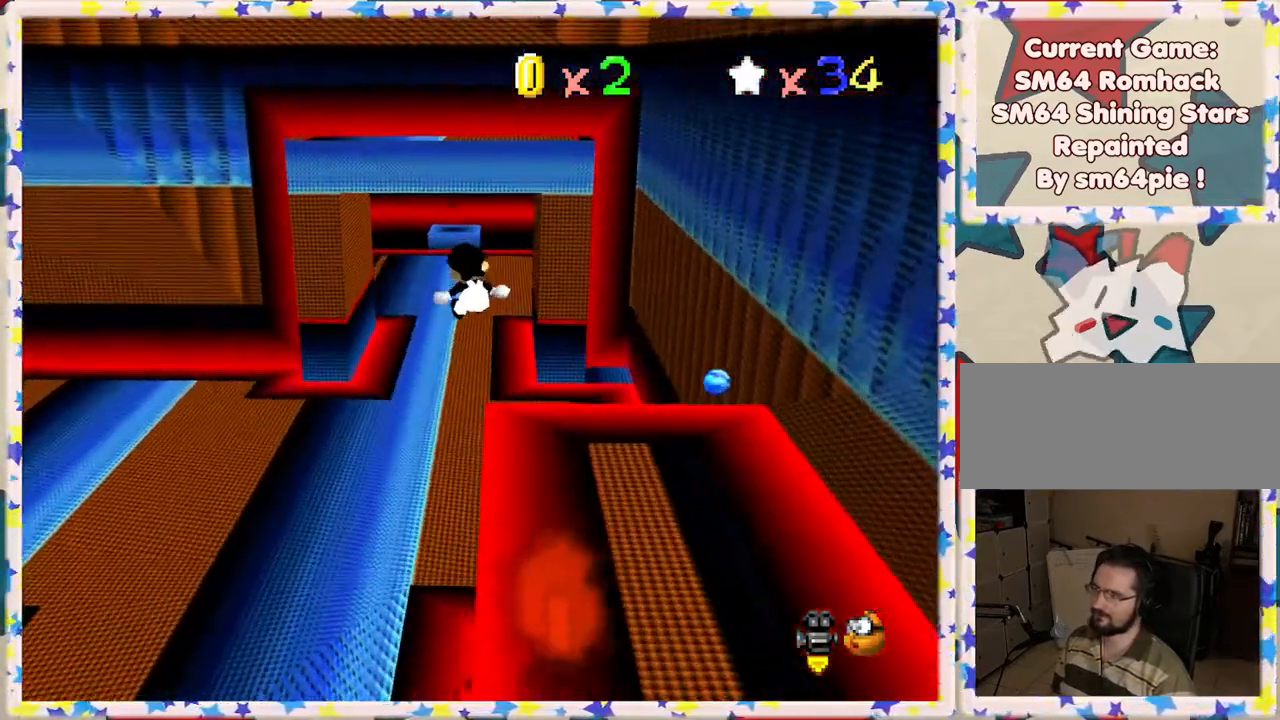
{"buttons": [], "left_stick": "up", "events": [[83, "C_LEFT", "down"], [150, "C_LEFT", "up"], [417, "C_RIGHT", "down"], [500, "C_RIGHT", "up"]]}
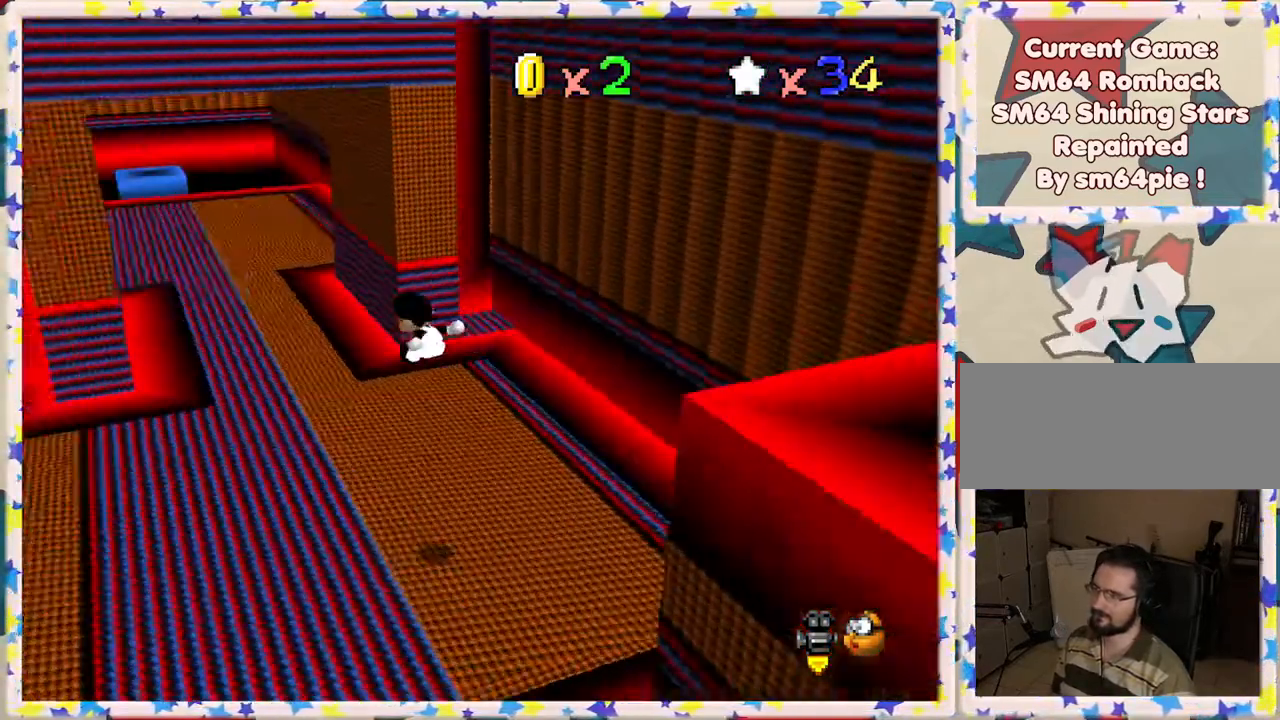
{"buttons": [], "left_stick": "up", "events": []}
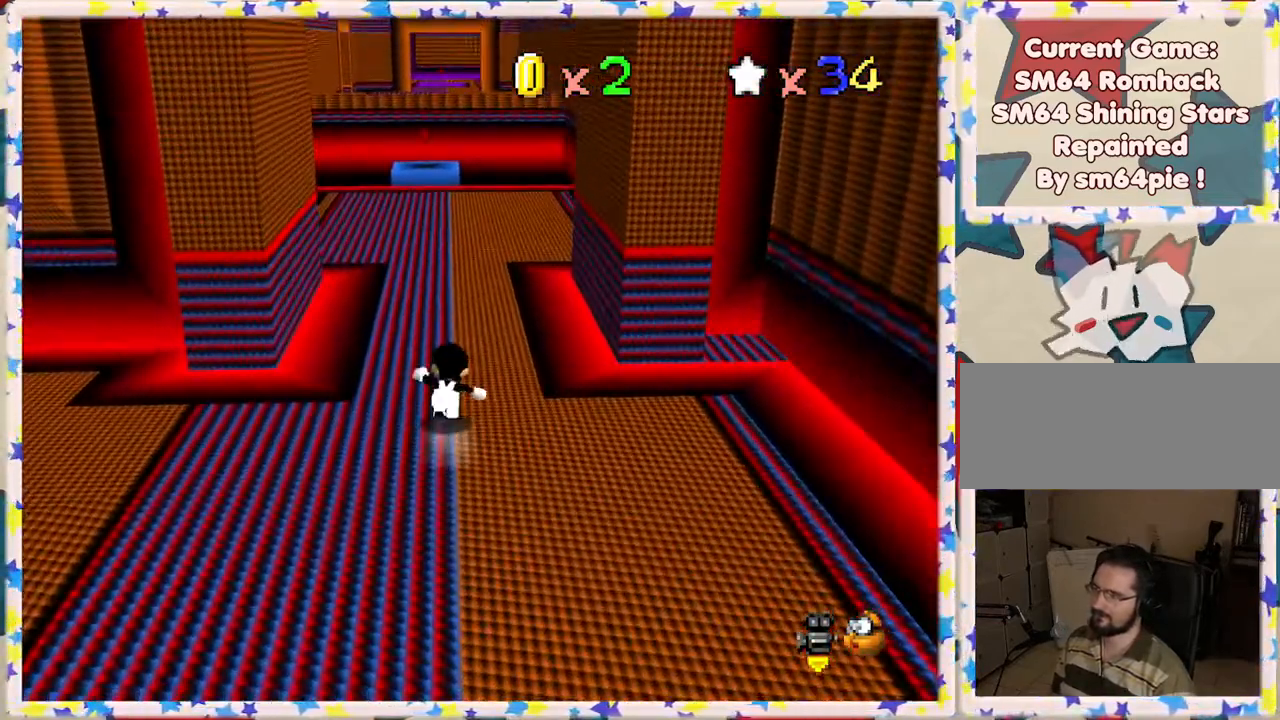
{"buttons": [], "left_stick": "up", "events": [[250, "A", "down"], [283, "Z", "down"], [433, "A", "up"], [467, "Z", "up"]]}